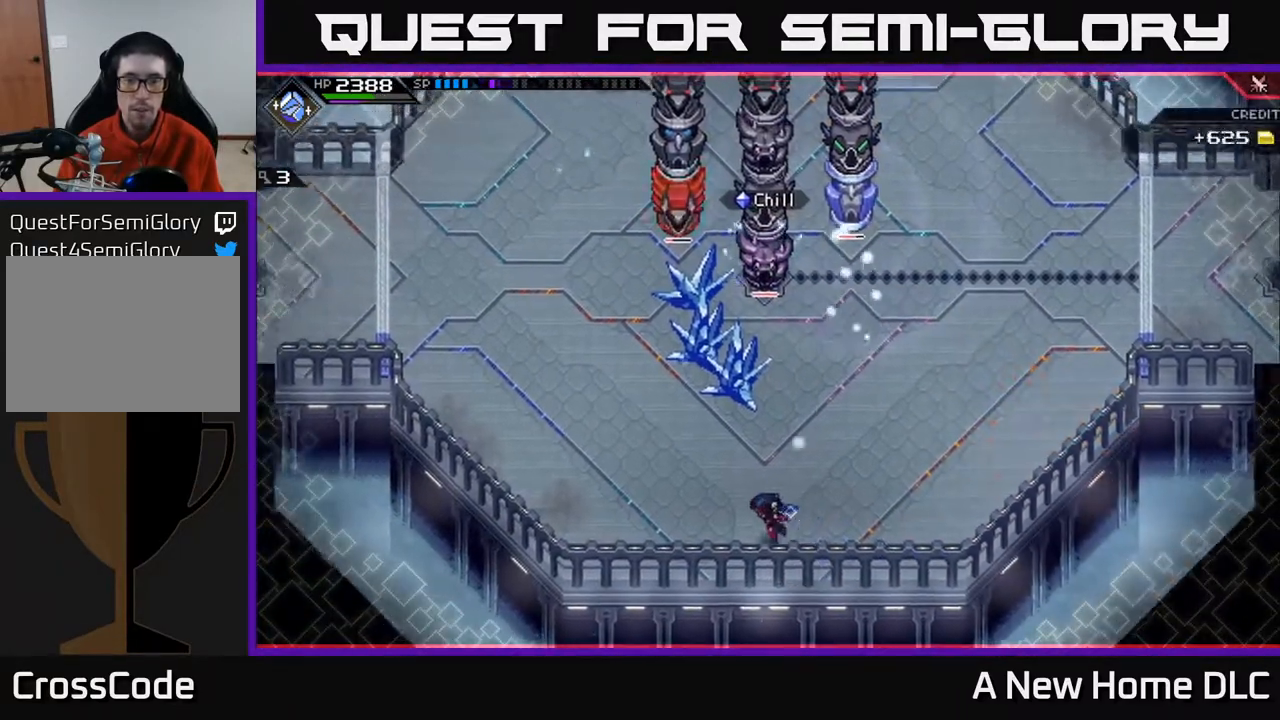
Gameplay with a controller (Xbox layout); each line is a JSON object with the inputs held at the frame after it. "events" lists button and stick changes between this image and that frame as [ms after this image, input, new state], when the widget could be followed in between.
{"buttons": [], "left_stick": "up-left", "right_stick": "center", "events": [[383, "L1", "down"], [500, "L1", "up"]]}
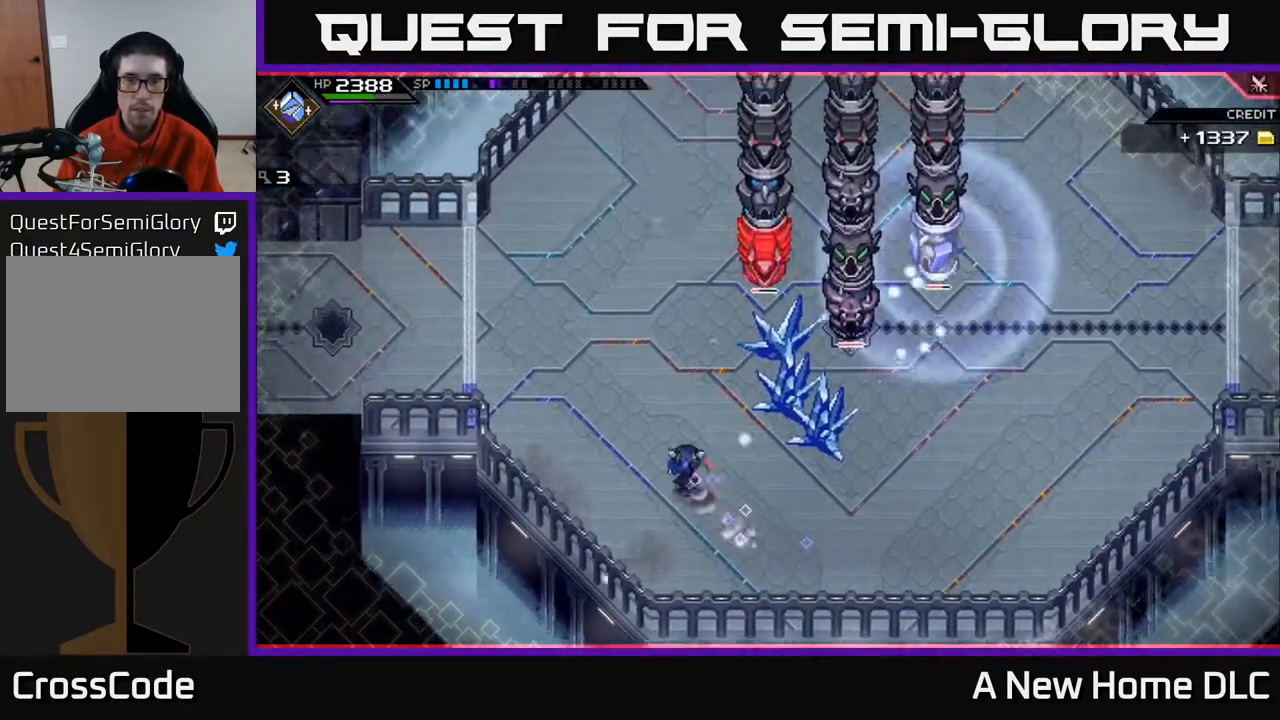
{"buttons": [], "left_stick": "up", "right_stick": "center", "events": [[117, "left_stick", "up"], [200, "L1", "down"], [350, "L1", "up"]]}
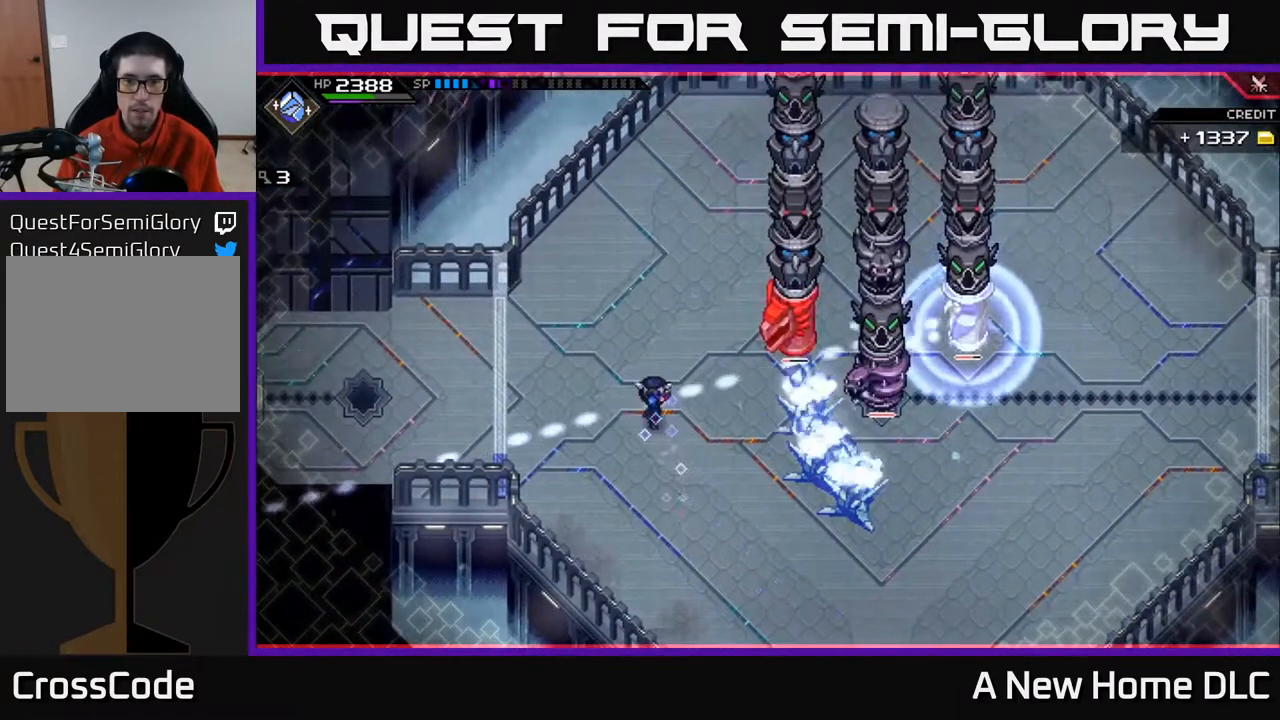
{"buttons": [], "left_stick": "up-right", "right_stick": "center", "events": [[483, "left_stick", "up-right"]]}
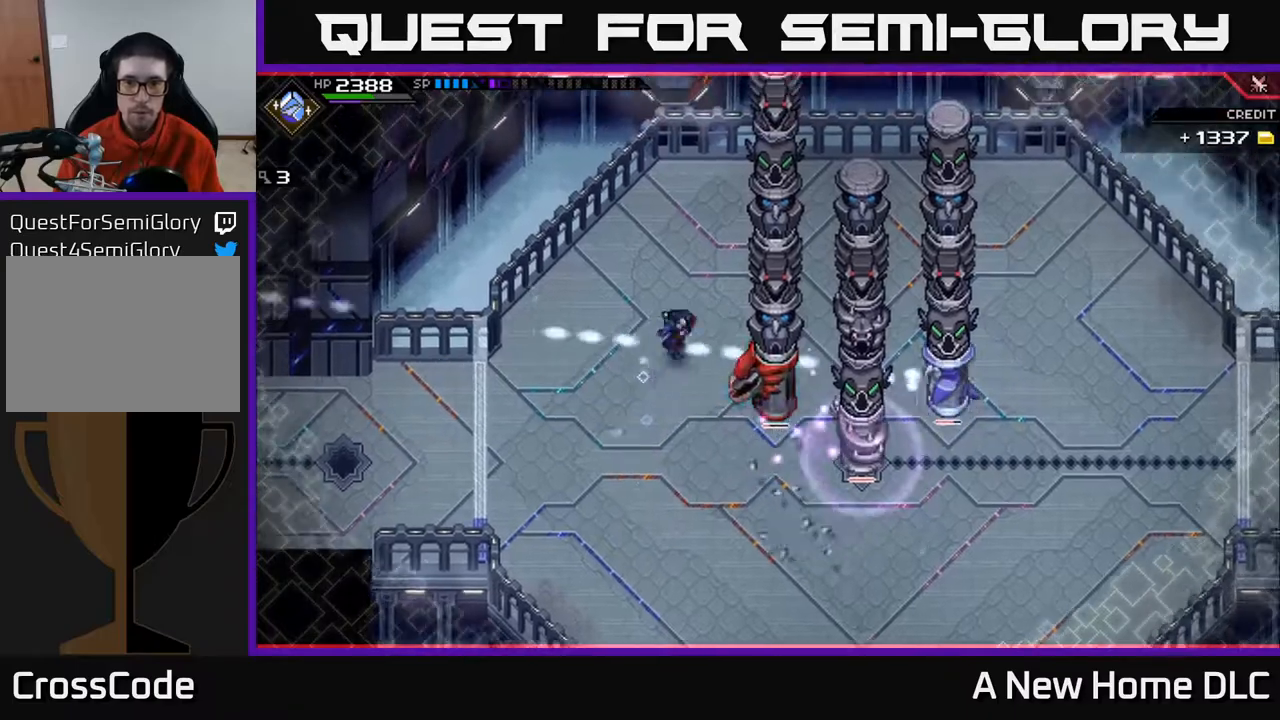
{"buttons": [], "left_stick": "up-right", "right_stick": "center", "events": [[100, "L1", "down"], [250, "L1", "up"], [400, "L1", "down"], [467, "L1", "up"]]}
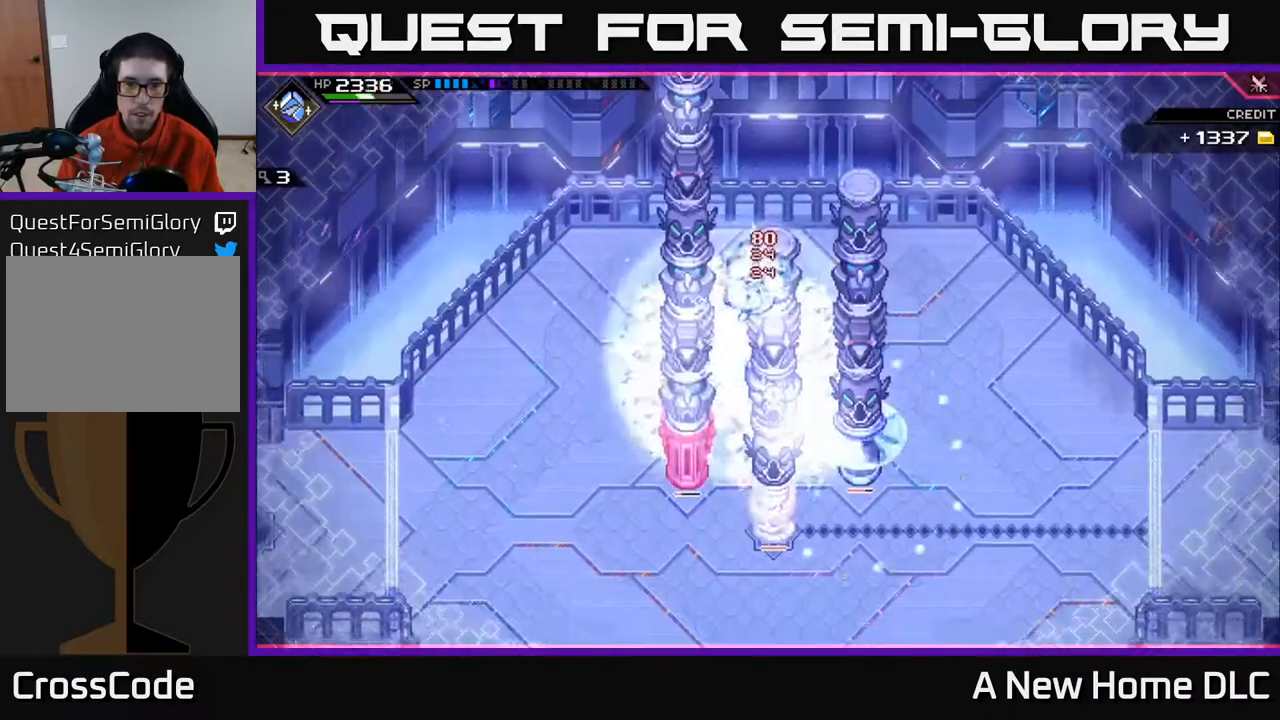
{"buttons": [], "left_stick": "right", "right_stick": "center", "events": [[50, "left_stick", "right"], [117, "L1", "down"], [217, "L1", "up"]]}
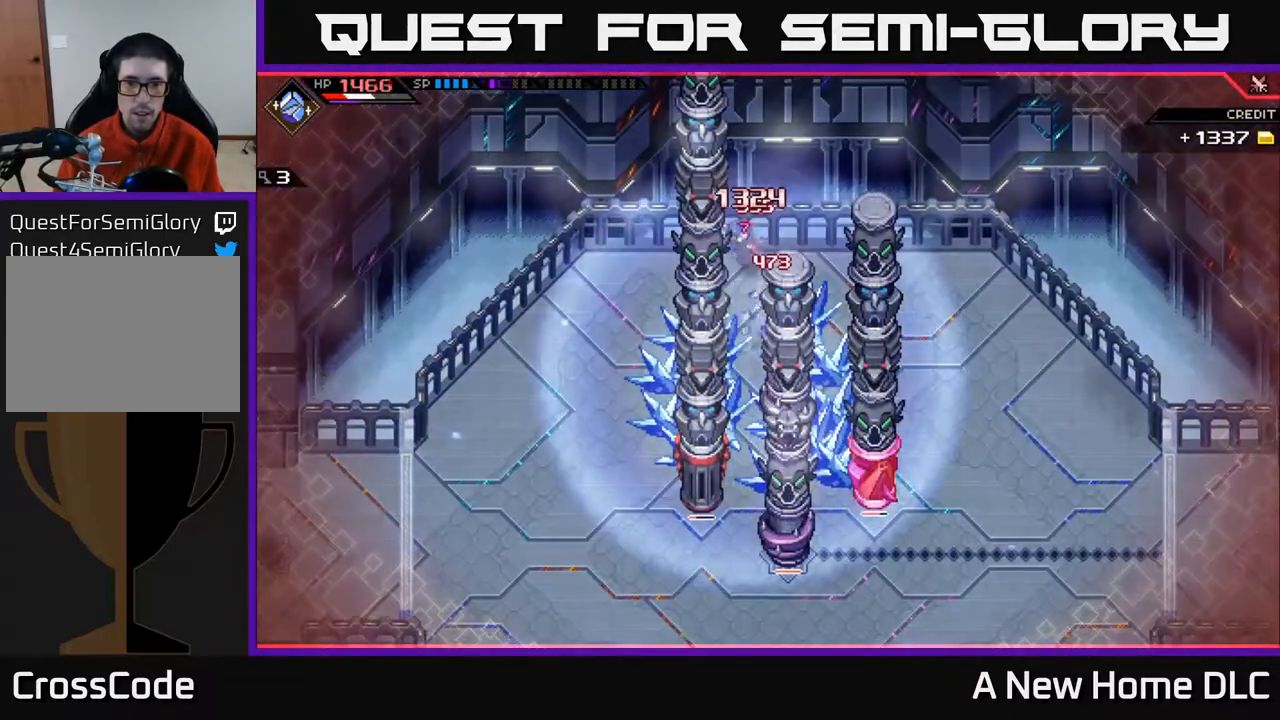
{"buttons": [], "left_stick": "right", "right_stick": "center", "events": [[67, "L1", "down"], [183, "L1", "up"], [417, "L1", "down"], [500, "L1", "up"]]}
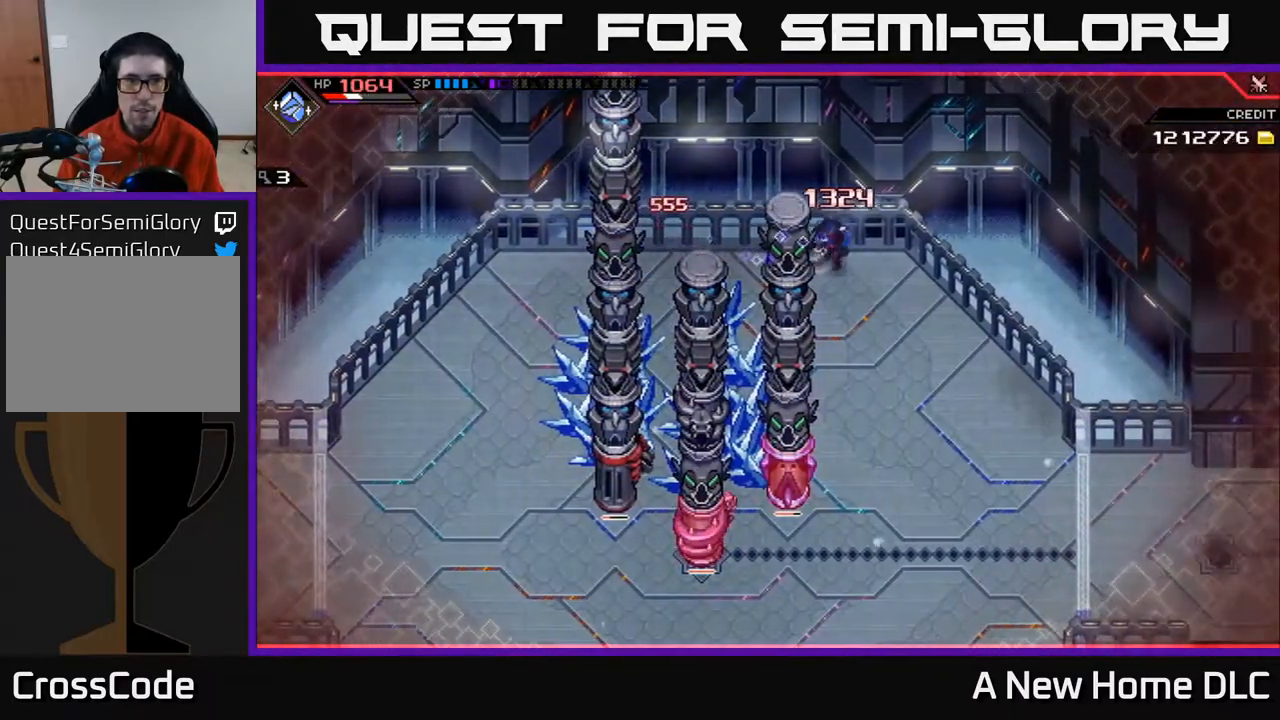
{"buttons": [], "left_stick": "down", "right_stick": "center", "events": [[183, "left_stick", "down-right"], [400, "left_stick", "down"]]}
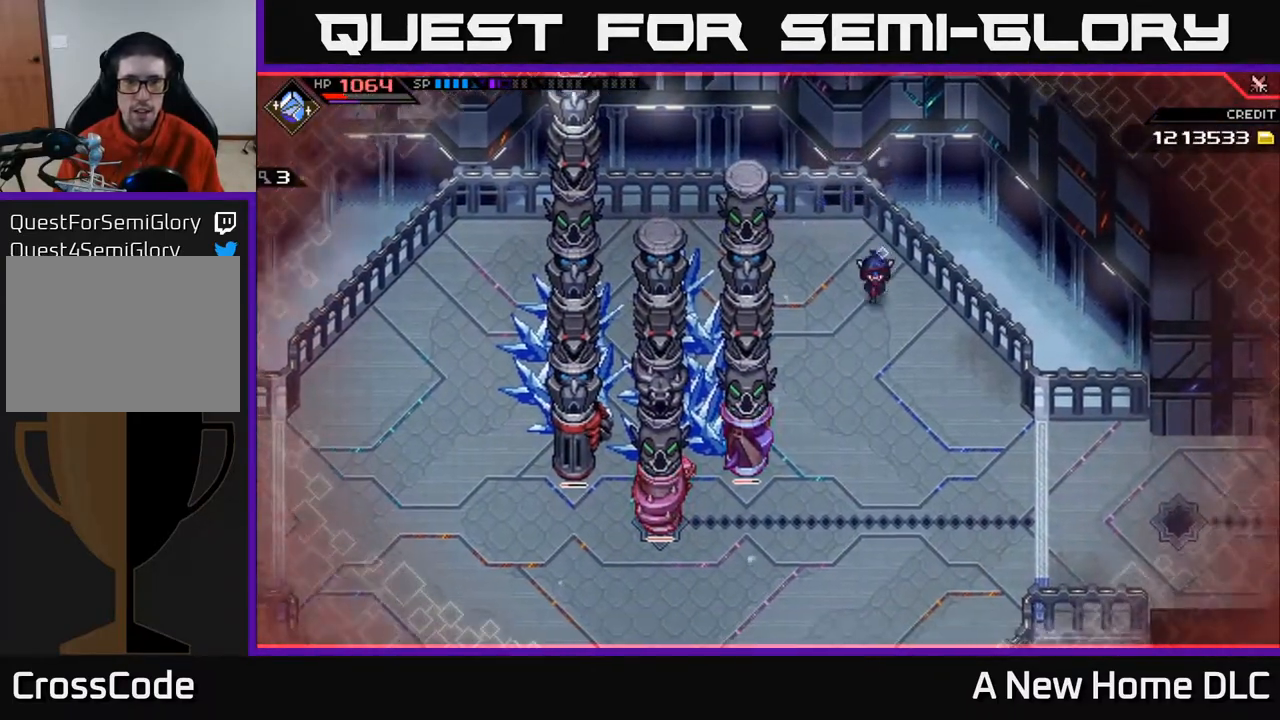
{"buttons": [], "left_stick": "down-left", "right_stick": "center", "events": [[467, "left_stick", "down-left"]]}
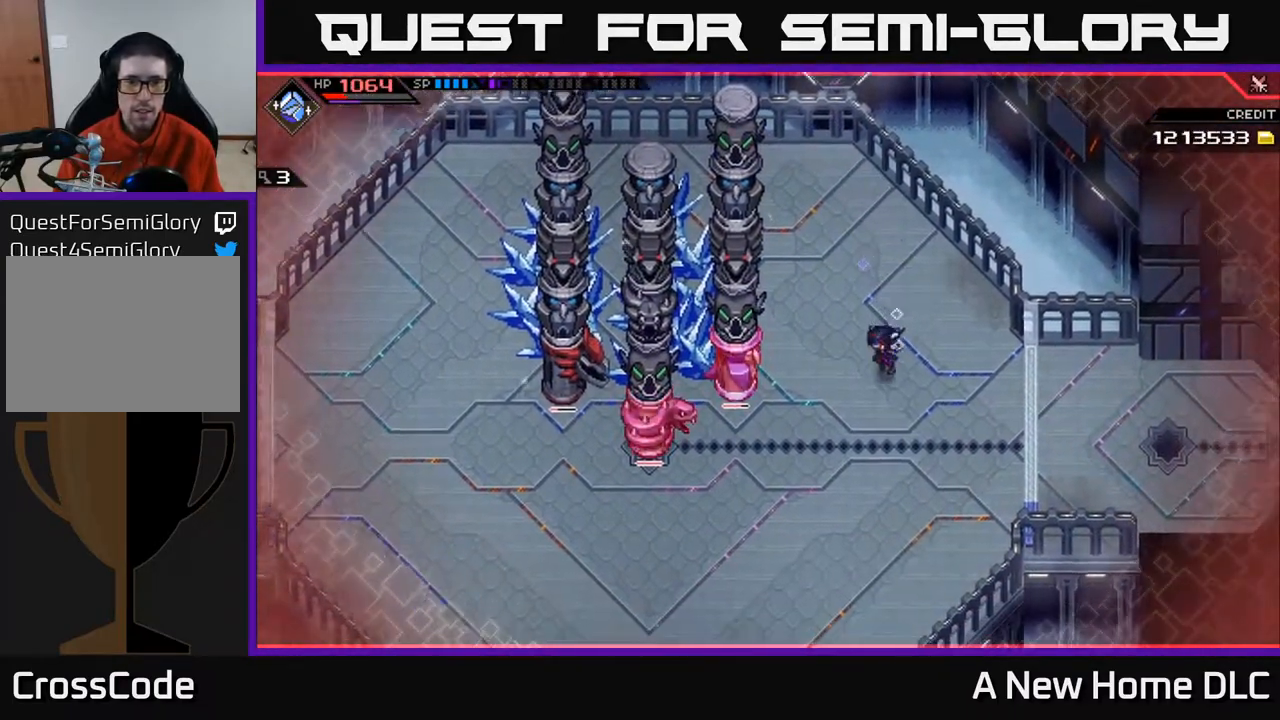
{"buttons": [], "left_stick": "center", "right_stick": "center", "events": [[200, "left_stick", "down-right"], [417, "left_stick", "center"]]}
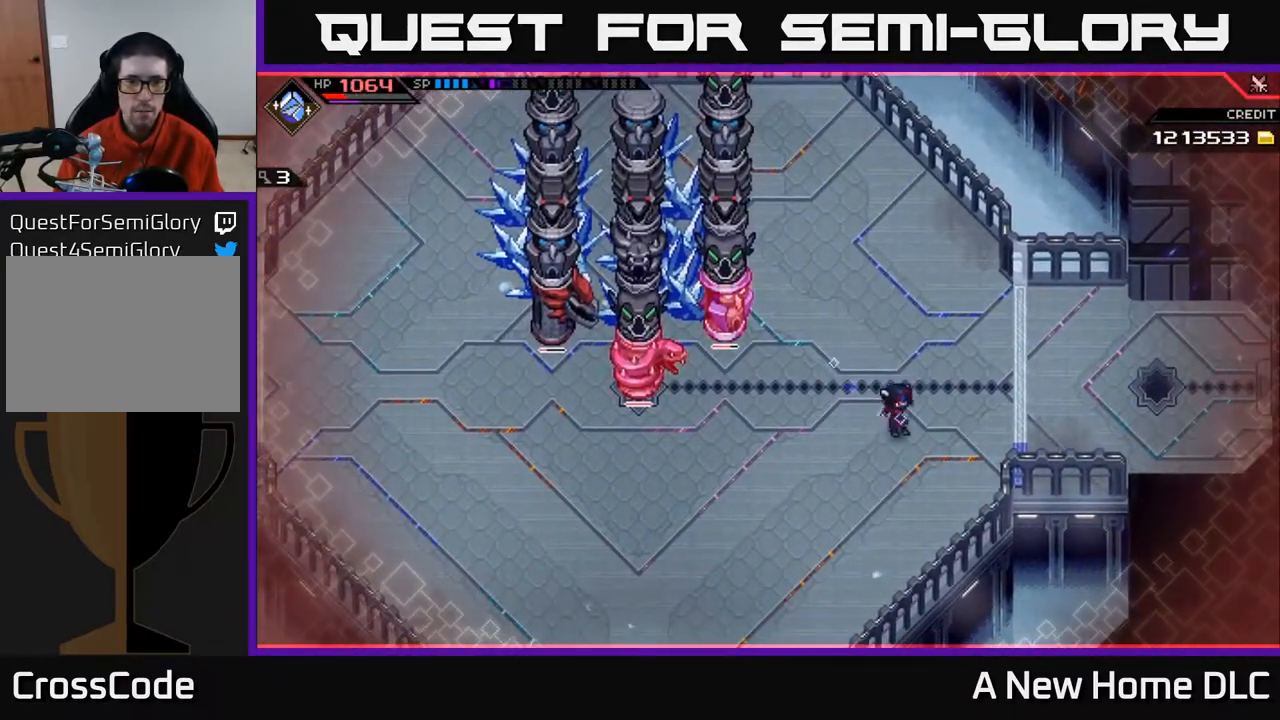
{"buttons": [], "left_stick": "center", "right_stick": "center", "events": [[50, "left_stick", "left"], [117, "left_stick", "down-left"], [333, "DPAD_LEFT", "down"], [350, "left_stick", "center"], [450, "DPAD_LEFT", "up"]]}
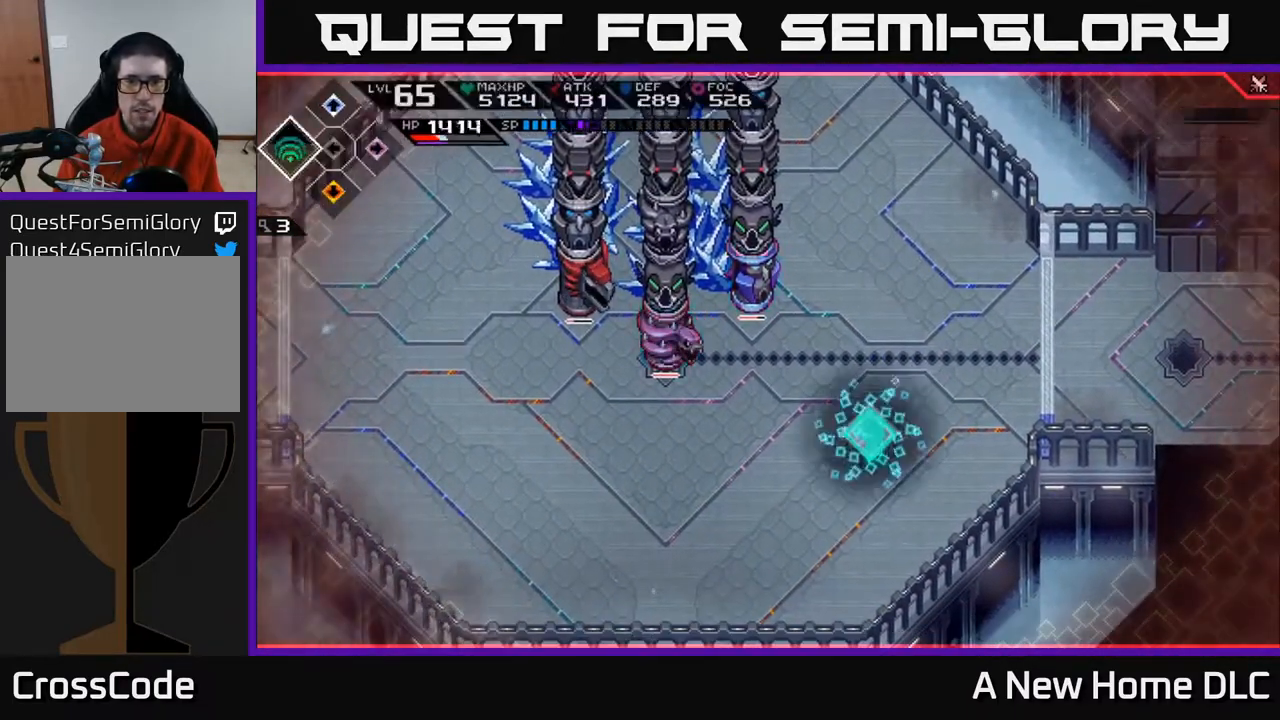
{"buttons": ["R2"], "left_stick": "down-left", "right_stick": "up-left", "events": [[200, "left_stick", "down-left"], [400, "R2", "down"], [433, "right_stick", "up-left"]]}
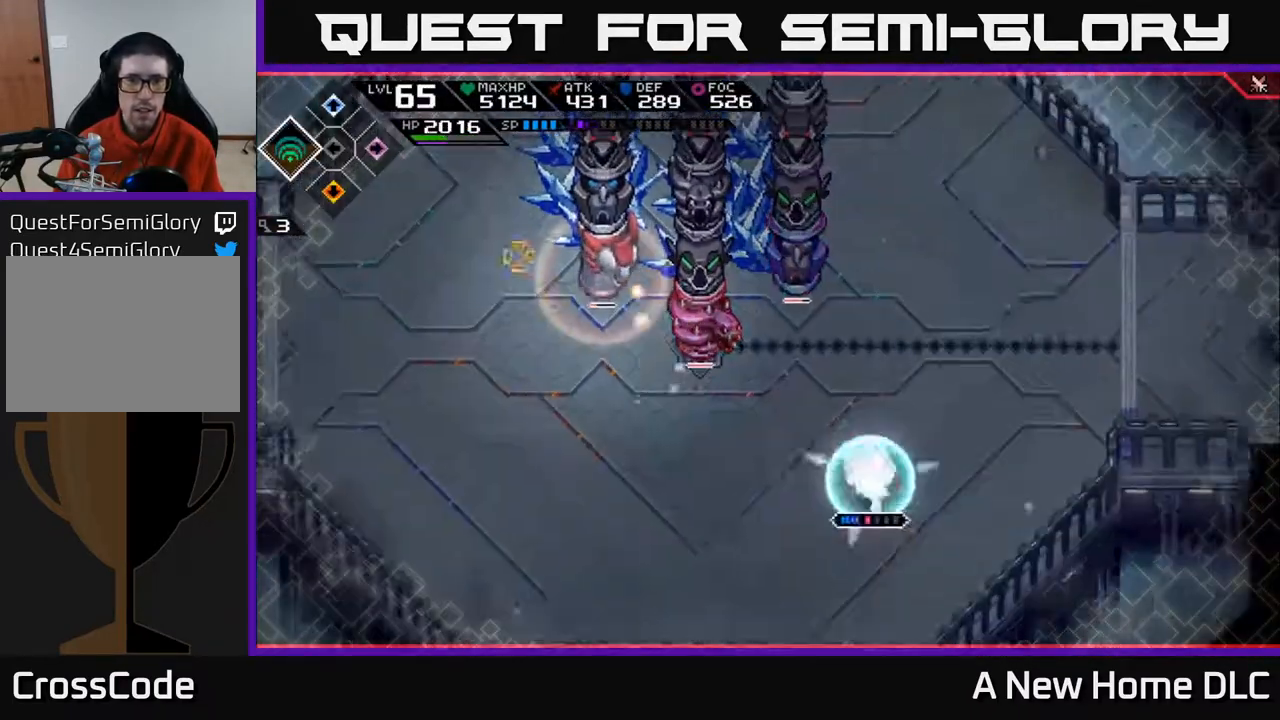
{"buttons": [], "left_stick": "center", "right_stick": "up-left", "events": [[33, "left_stick", "center"], [50, "R2", "up"]]}
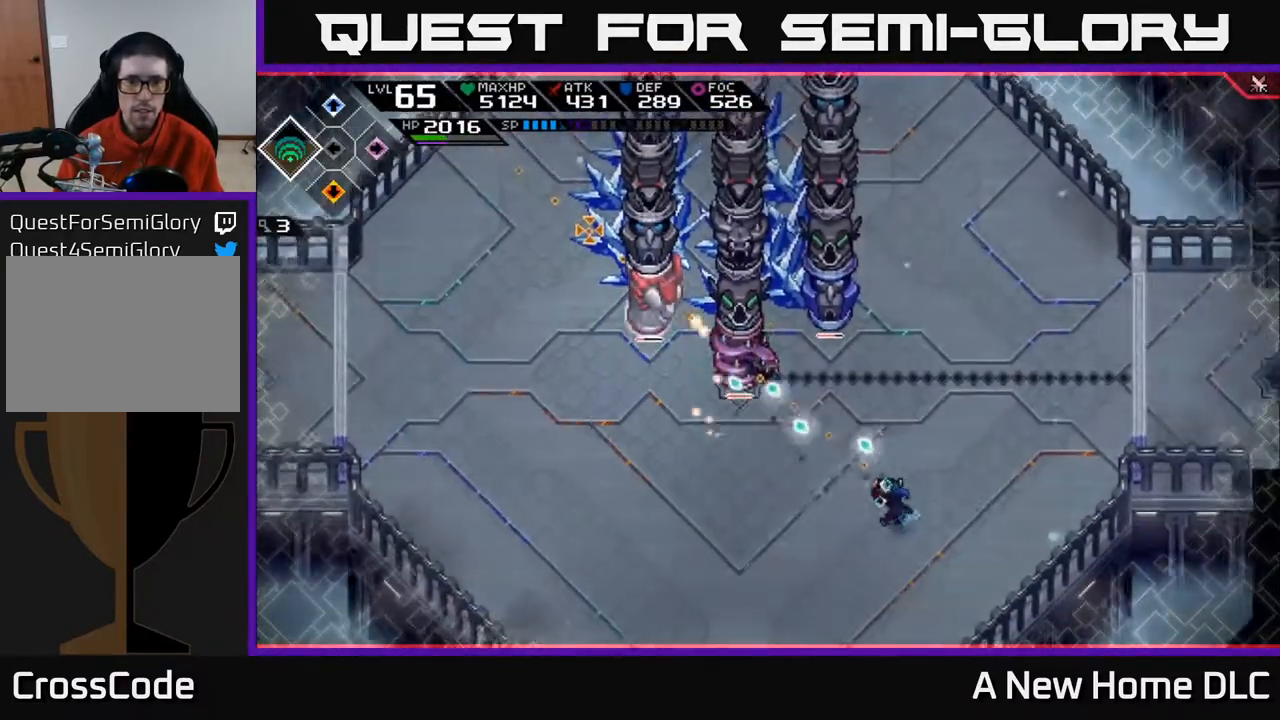
{"buttons": [], "left_stick": "down", "right_stick": "up-left", "events": [[500, "left_stick", "down"]]}
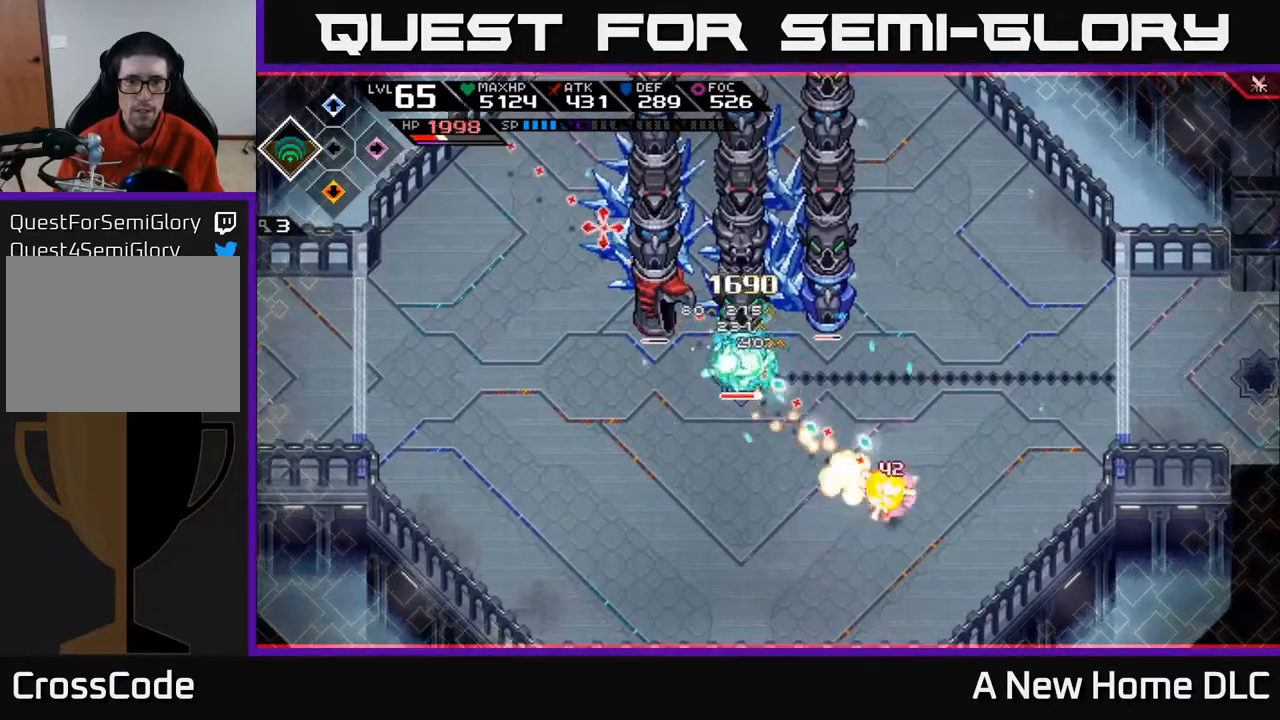
{"buttons": [], "left_stick": "down-left", "right_stick": "up-left", "events": [[133, "L1", "down"], [183, "left_stick", "down-left"], [250, "L1", "up"], [317, "L1", "down"], [433, "L1", "up"]]}
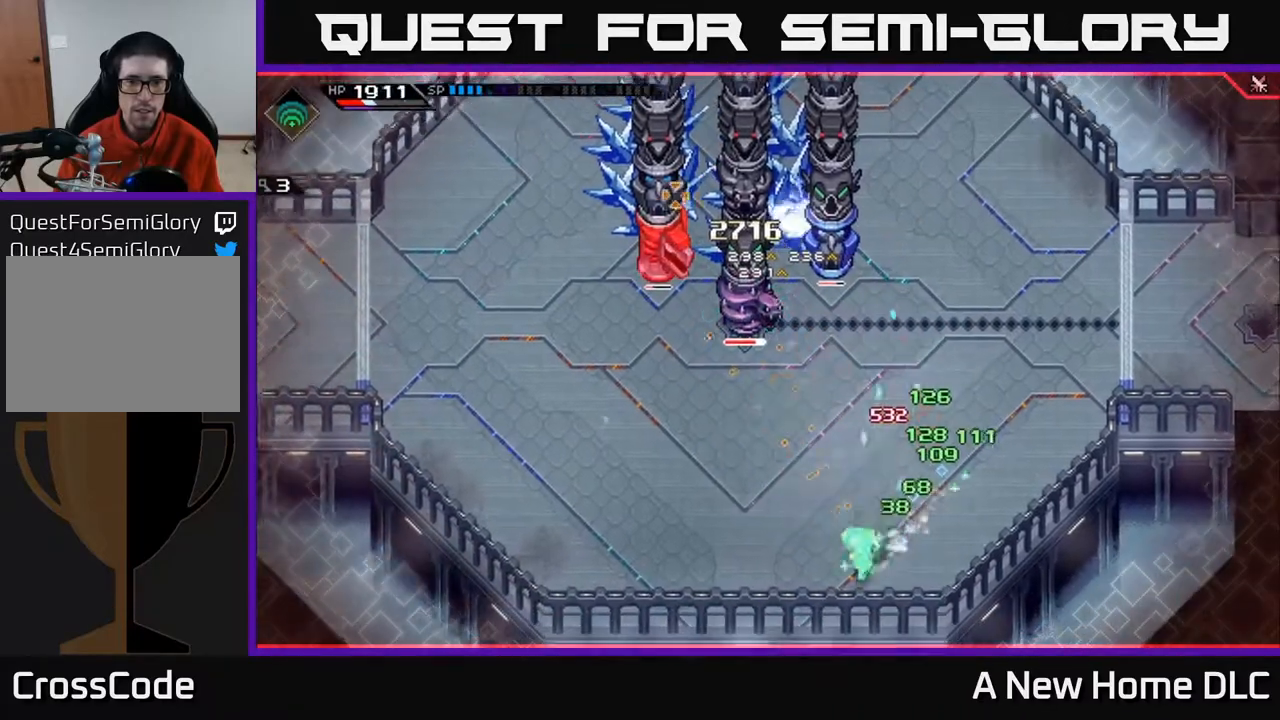
{"buttons": [], "left_stick": "center", "right_stick": "up", "events": [[17, "left_stick", "left"], [167, "right_stick", "up"], [267, "left_stick", "center"], [300, "R2", "down"], [417, "R2", "up"]]}
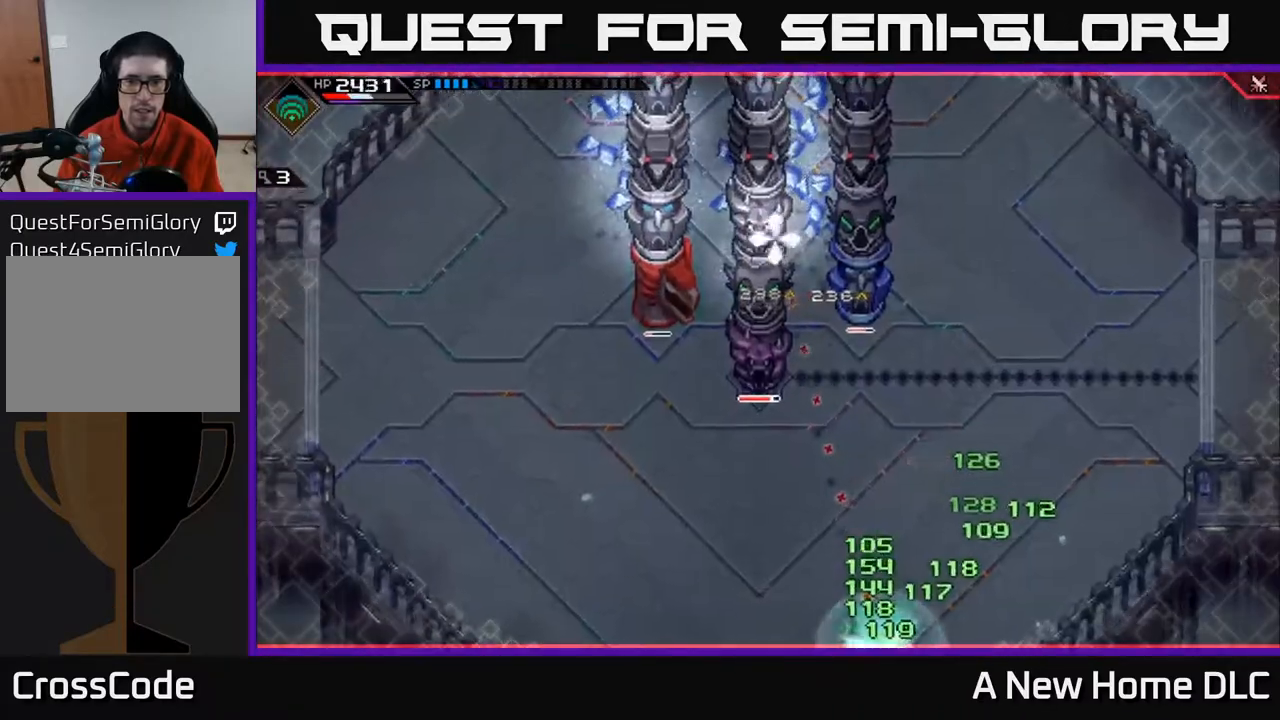
{"buttons": [], "left_stick": "center", "right_stick": "up", "events": []}
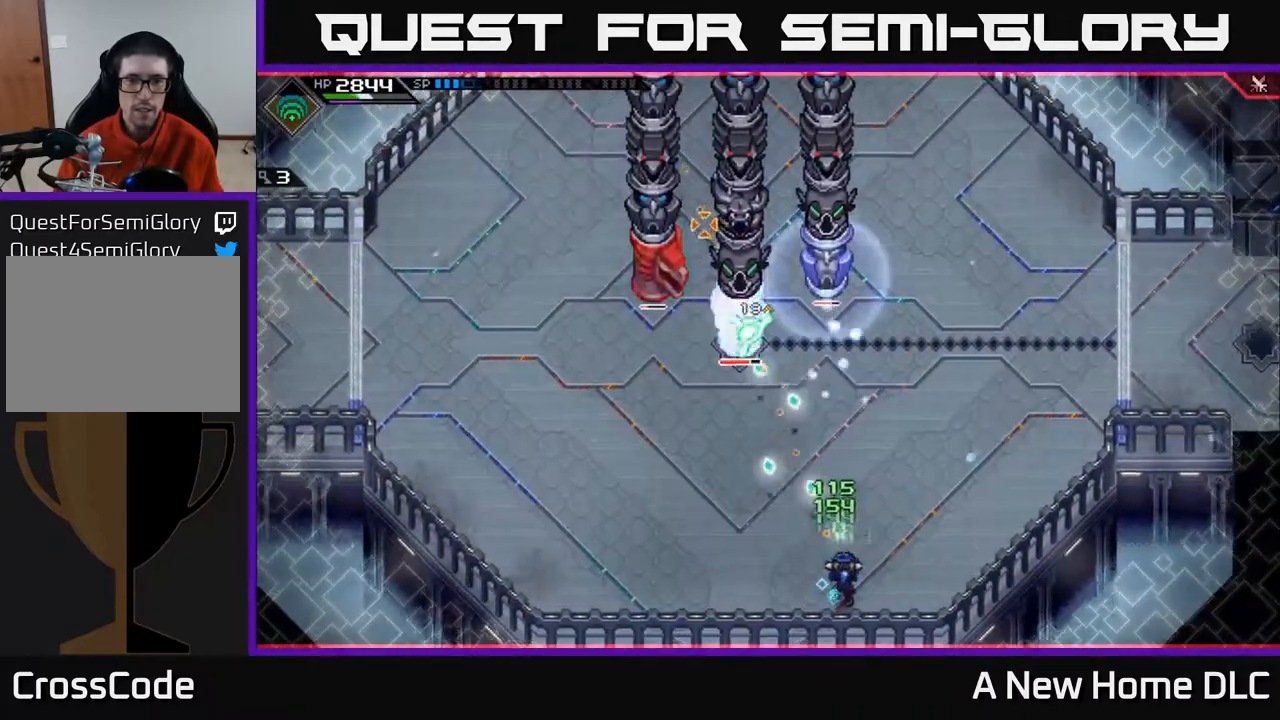
{"buttons": [], "left_stick": "center", "right_stick": "up", "events": []}
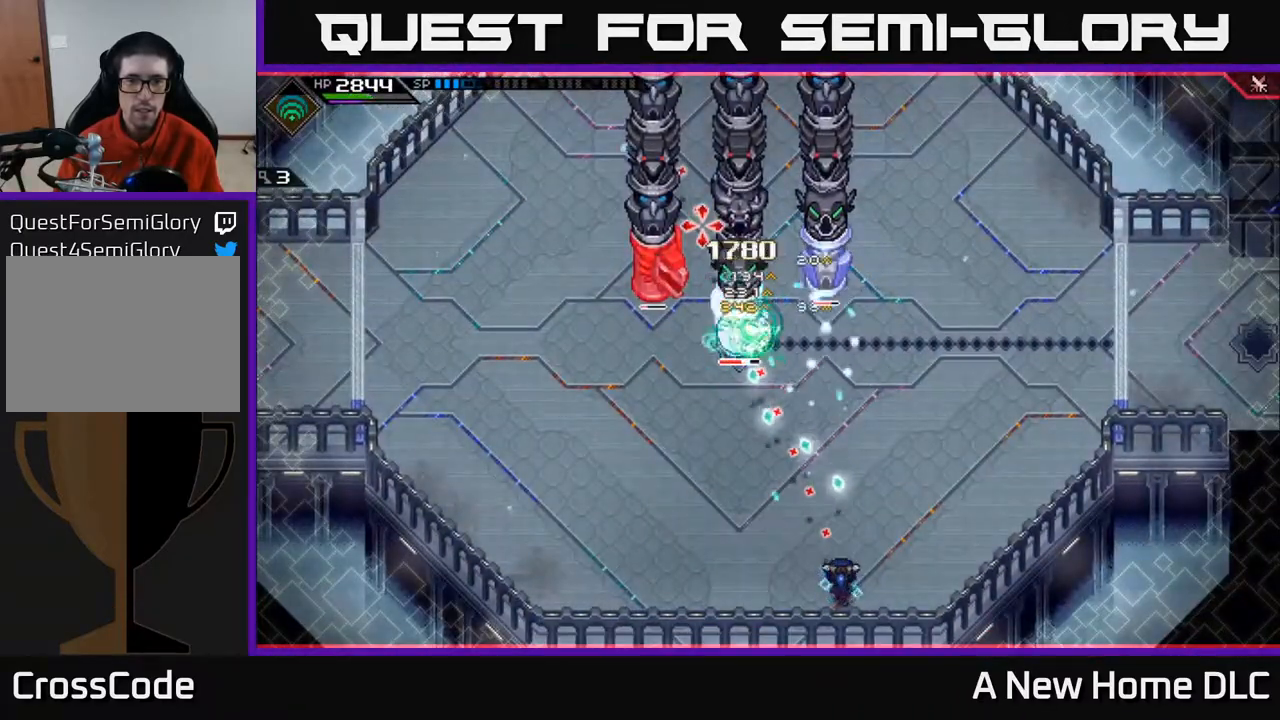
{"buttons": ["L1"], "left_stick": "up-left", "right_stick": "up", "events": [[150, "left_stick", "left"], [200, "L1", "down"], [300, "L1", "up"], [333, "left_stick", "up-left"], [400, "L1", "down"]]}
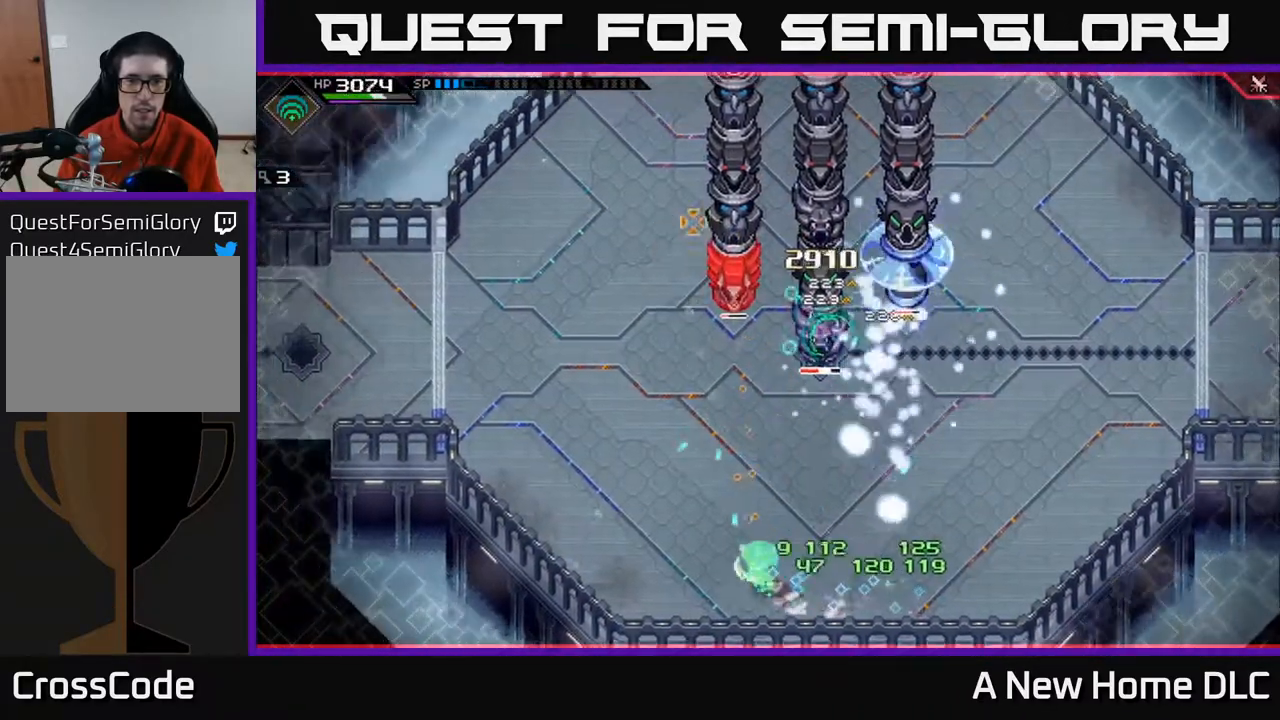
{"buttons": [], "left_stick": "center", "right_stick": "up-right", "events": [[17, "L1", "up"], [133, "R2", "down"], [133, "left_stick", "center"], [250, "R2", "up"], [283, "right_stick", "up-right"]]}
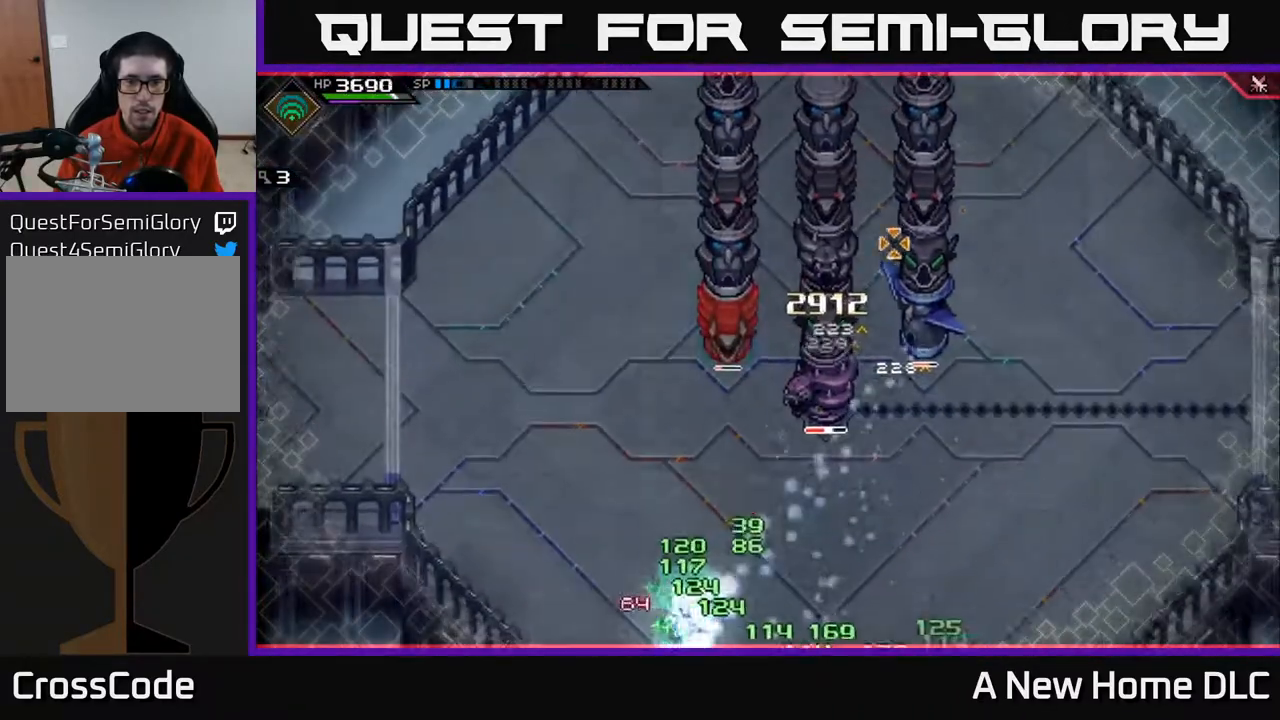
{"buttons": [], "left_stick": "center", "right_stick": "up-right", "events": []}
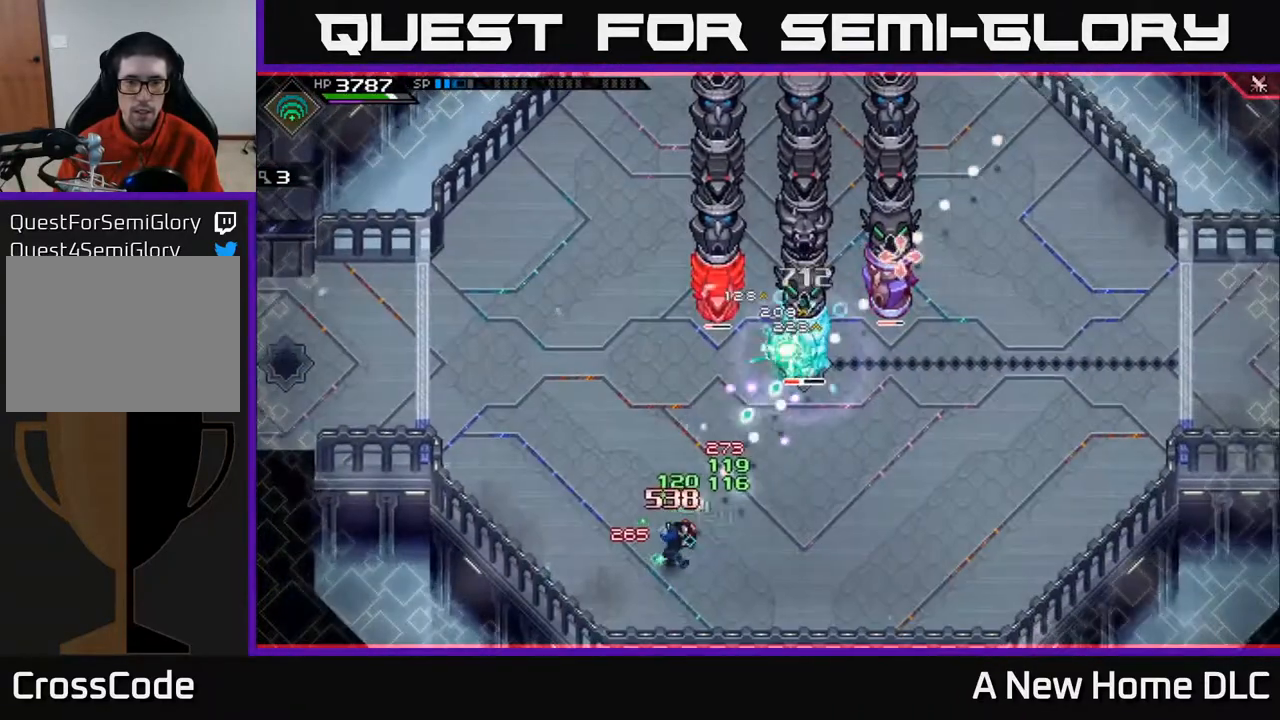
{"buttons": [], "left_stick": "center", "right_stick": "up-right", "events": []}
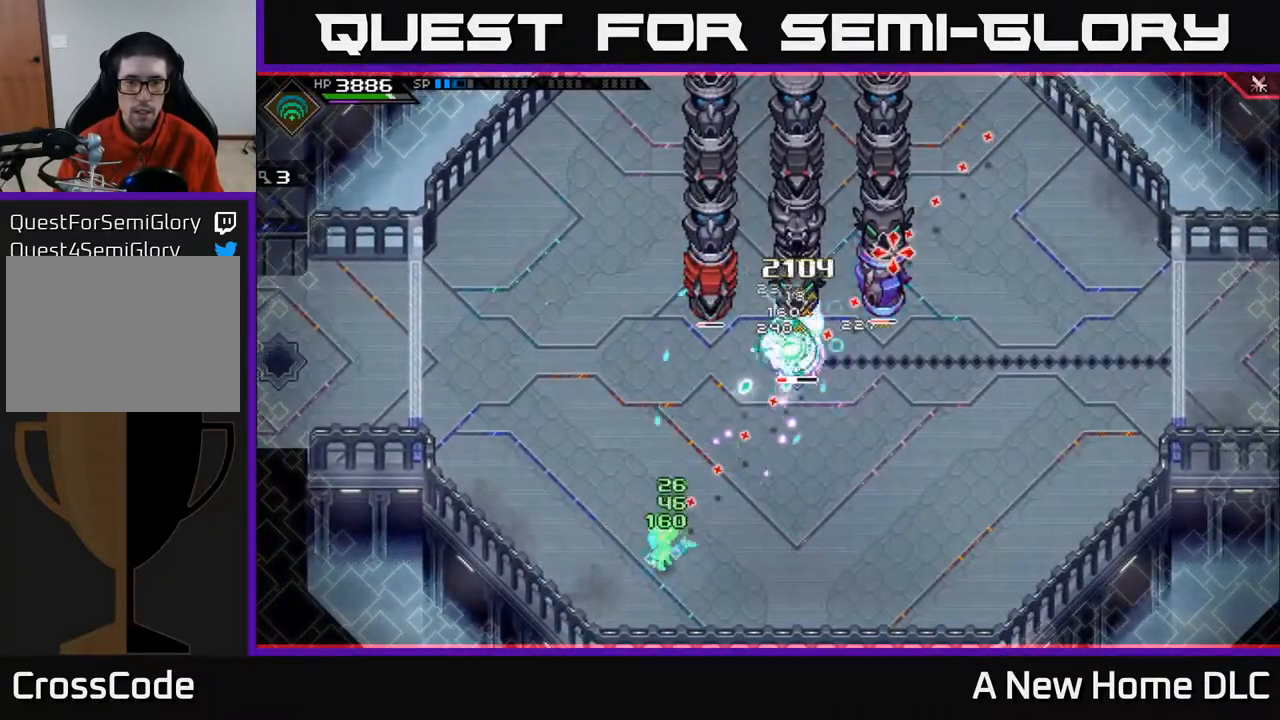
{"buttons": [], "left_stick": "right", "right_stick": "up-right", "events": [[350, "left_stick", "right"]]}
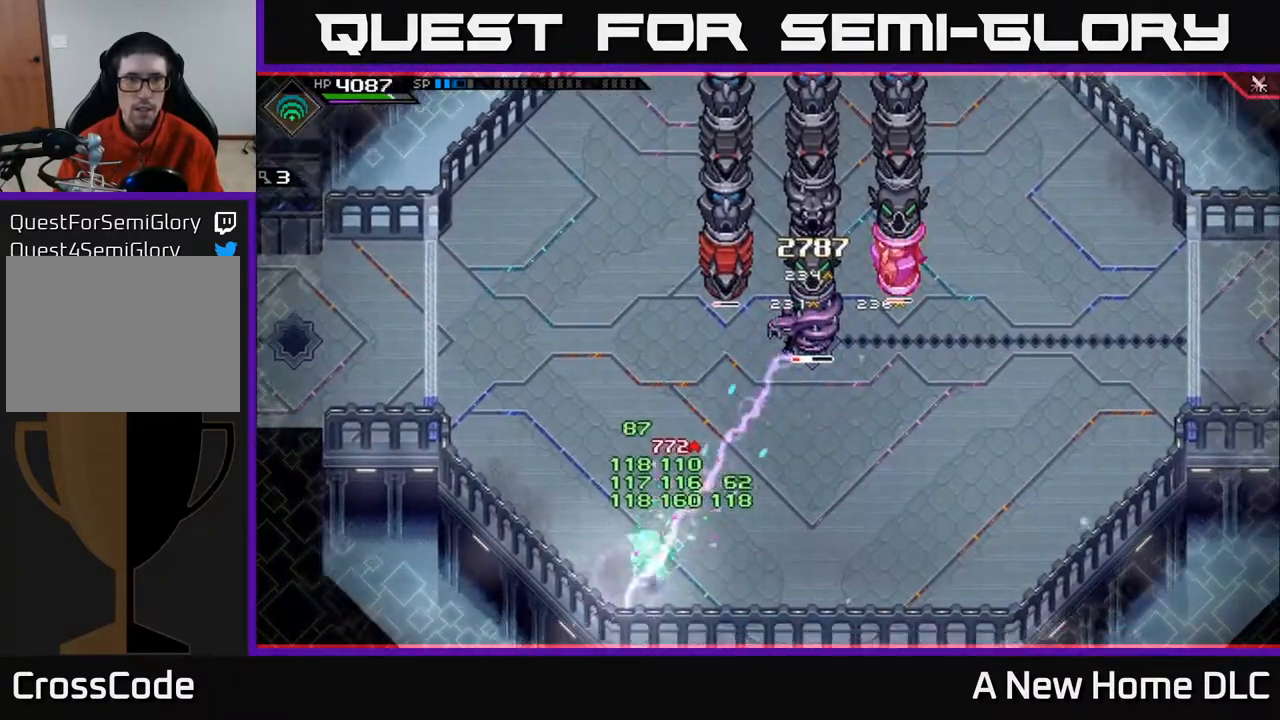
{"buttons": [], "left_stick": "right", "right_stick": "up", "events": [[67, "right_stick", "up"], [133, "R1", "down"], [267, "R1", "up"]]}
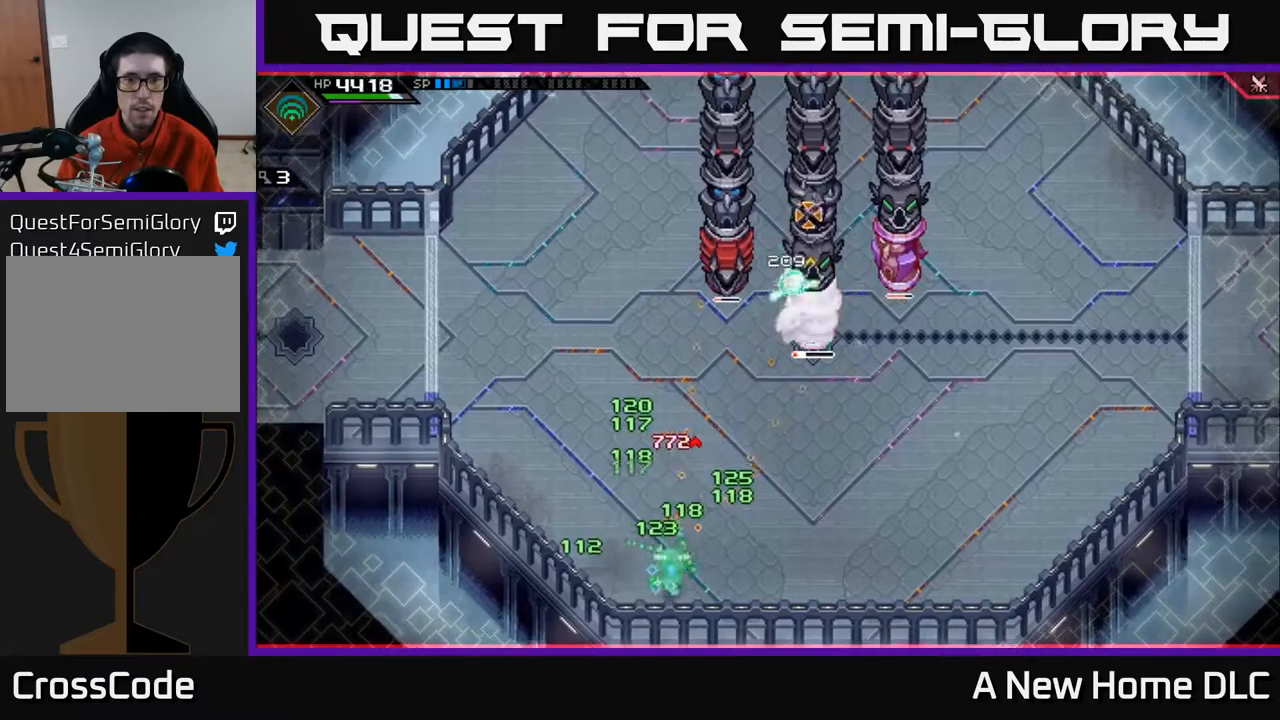
{"buttons": [], "left_stick": "right", "right_stick": "up", "events": [[400, "R1", "down"], [500, "R1", "up"]]}
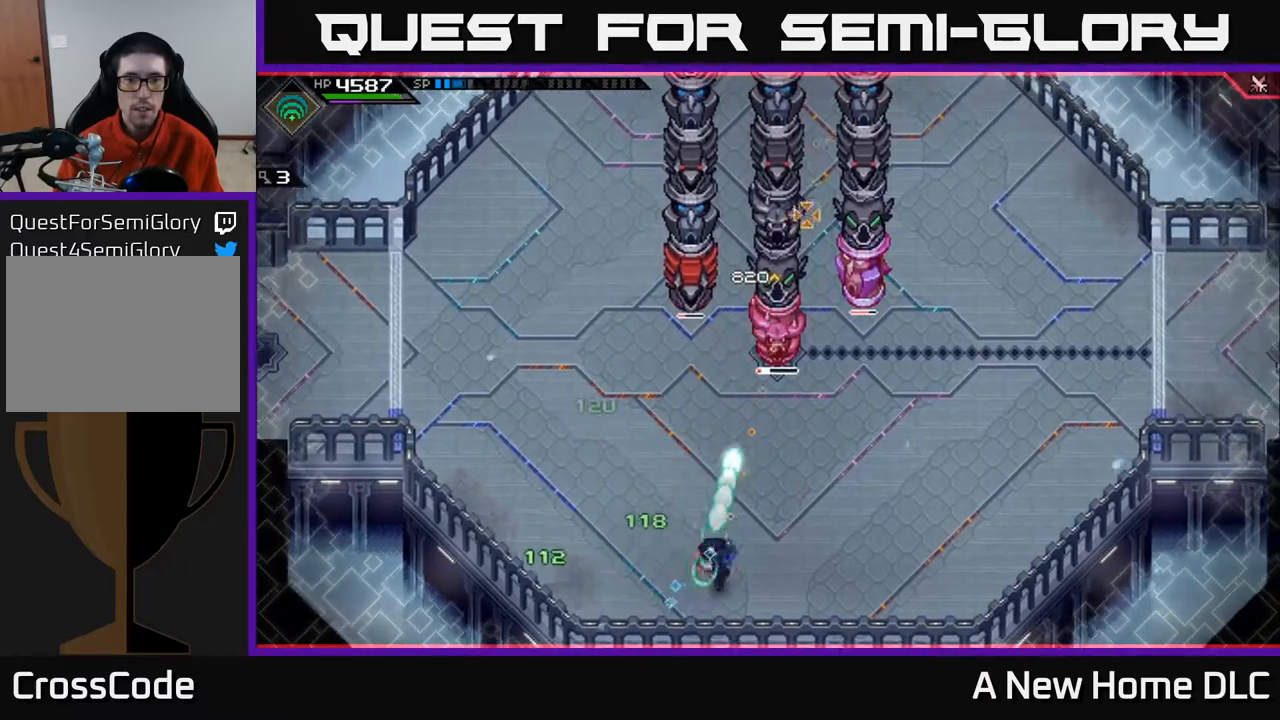
{"buttons": [], "left_stick": "right", "right_stick": "up", "events": []}
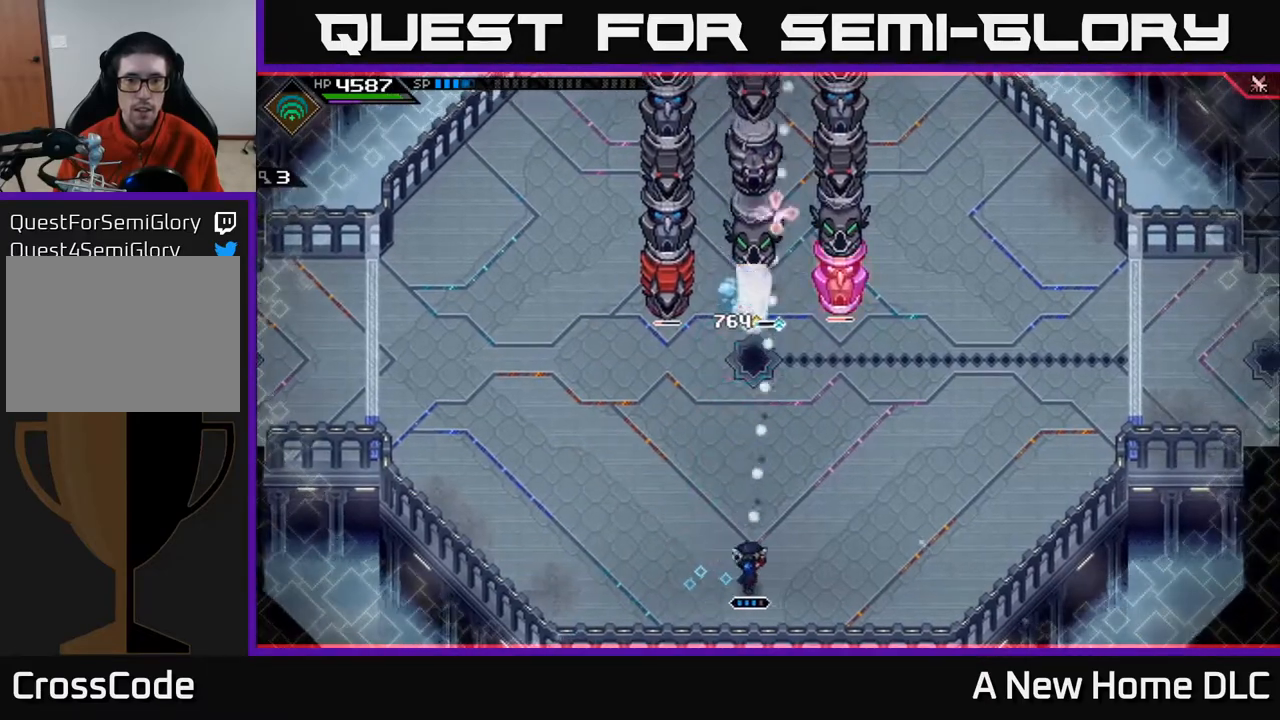
{"buttons": [], "left_stick": "up-right", "right_stick": "center", "events": [[83, "right_stick", "center"], [200, "left_stick", "up-right"]]}
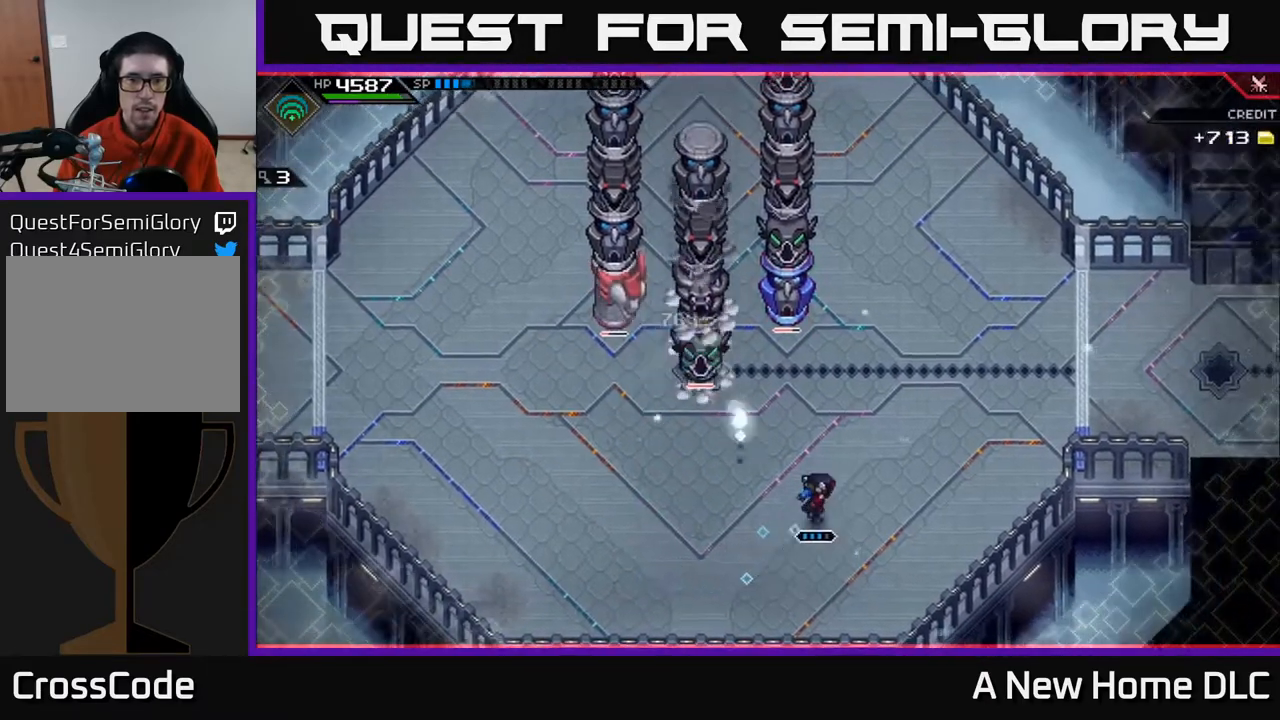
{"buttons": [], "left_stick": "up-right", "right_stick": "center", "events": [[283, "L1", "down"], [417, "L1", "up"]]}
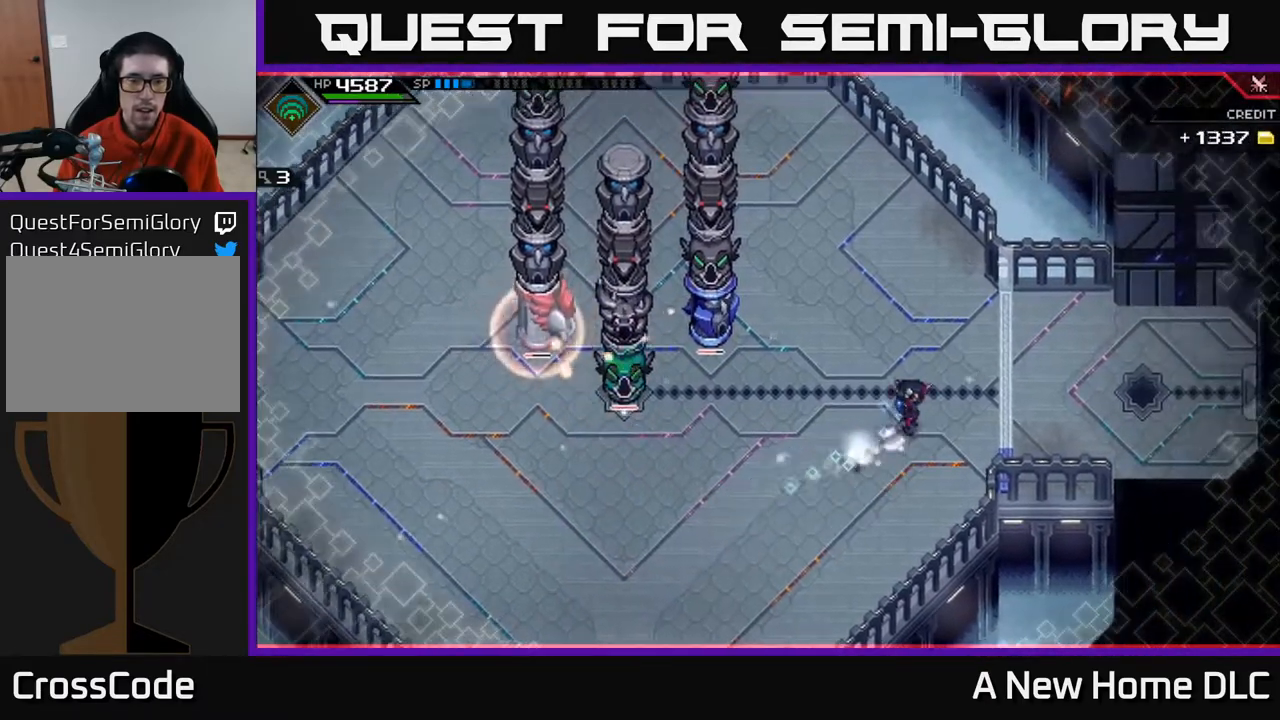
{"buttons": ["DPAD_LEFT"], "left_stick": "down-left", "right_stick": "center", "events": [[17, "left_stick", "up"], [217, "left_stick", "down-left"], [483, "DPAD_LEFT", "down"]]}
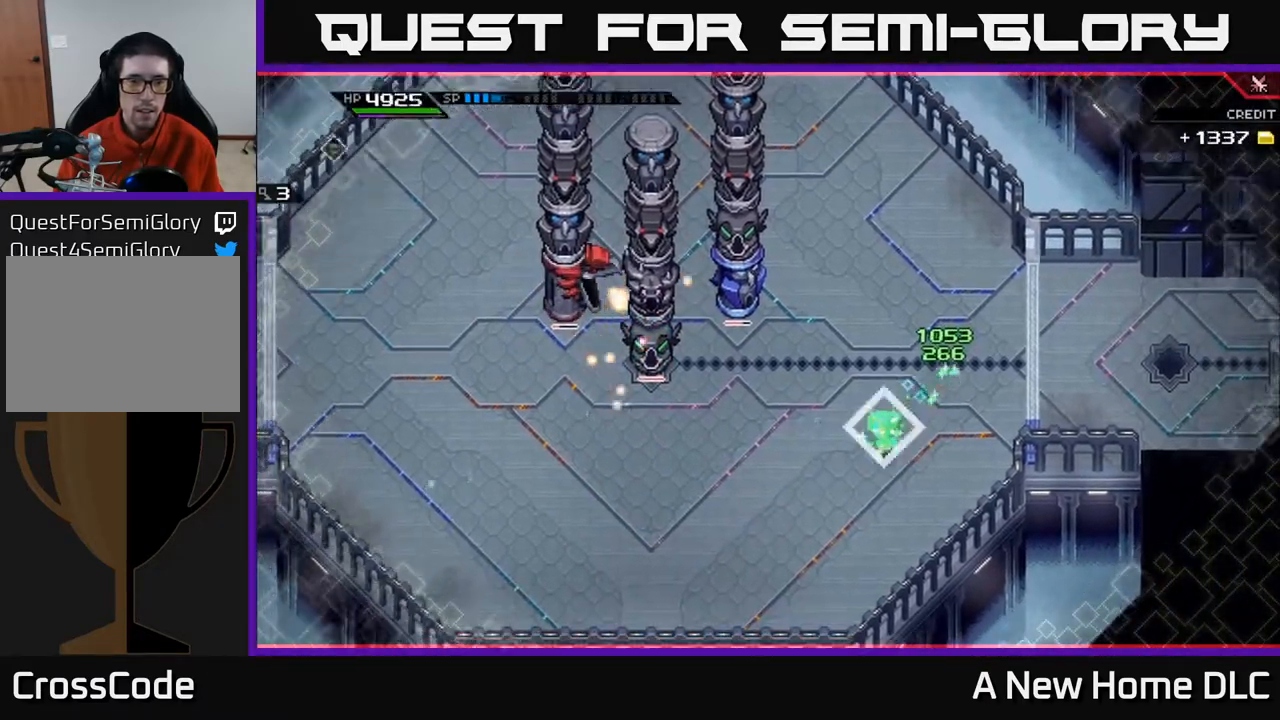
{"buttons": ["L1"], "left_stick": "left", "right_stick": "center", "events": [[83, "DPAD_LEFT", "up"], [183, "L1", "down"], [383, "left_stick", "left"]]}
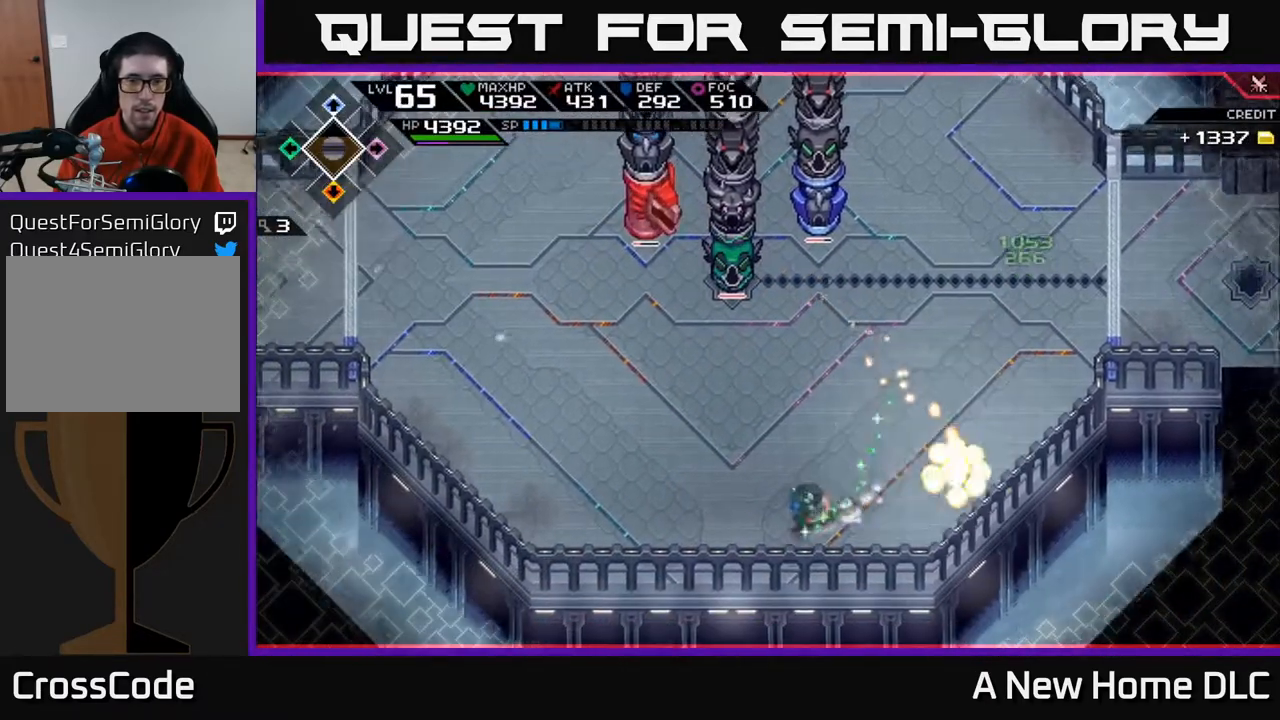
{"buttons": ["DPAD_RIGHT"], "left_stick": "center", "right_stick": "center", "events": [[33, "L1", "up"], [50, "left_stick", "up-left"], [167, "right_stick", "left"], [217, "right_stick", "center"], [383, "left_stick", "center"], [500, "DPAD_RIGHT", "down"]]}